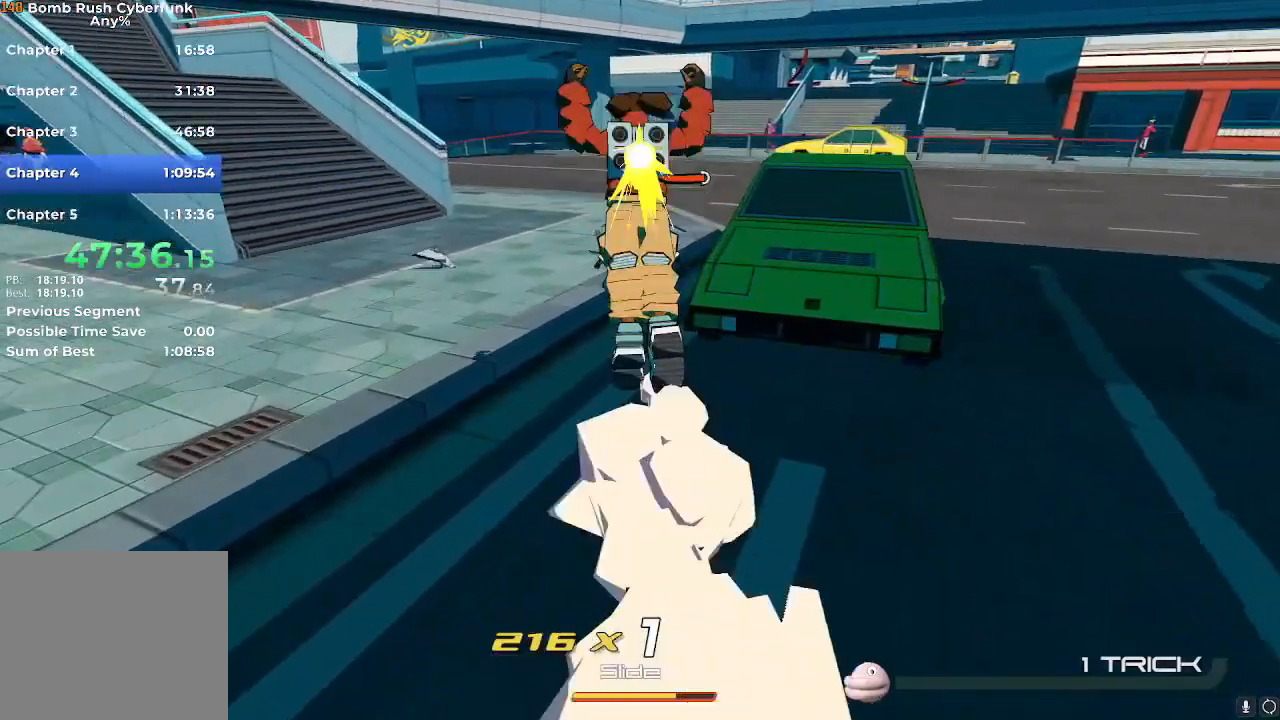
Gameplay with a controller (Nintendo layout); each line is a JSON object with the inputs held at the frame after it. "events" lists button and stick changes between this image and that frame as [ms after this image, input, new state], when the widget could be followed in between. Not read: L3 R3.
{"buttons": ["R2"], "left_stick": "up", "right_stick": "left"}
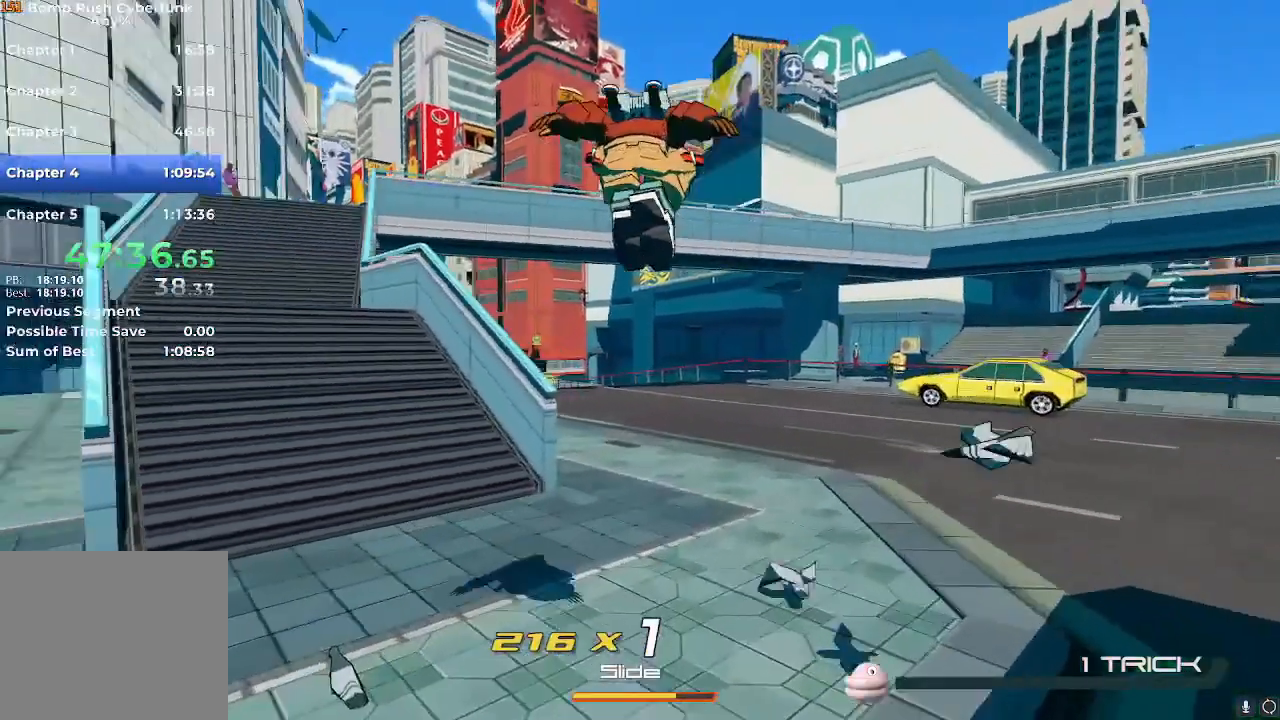
{"buttons": ["R2"], "left_stick": "up-left", "right_stick": "down-left", "events": [[50, "right_stick", "center"], [267, "R2", "up"], [317, "R2", "down"], [384, "left_stick", "up-left"], [384, "right_stick", "down-left"]]}
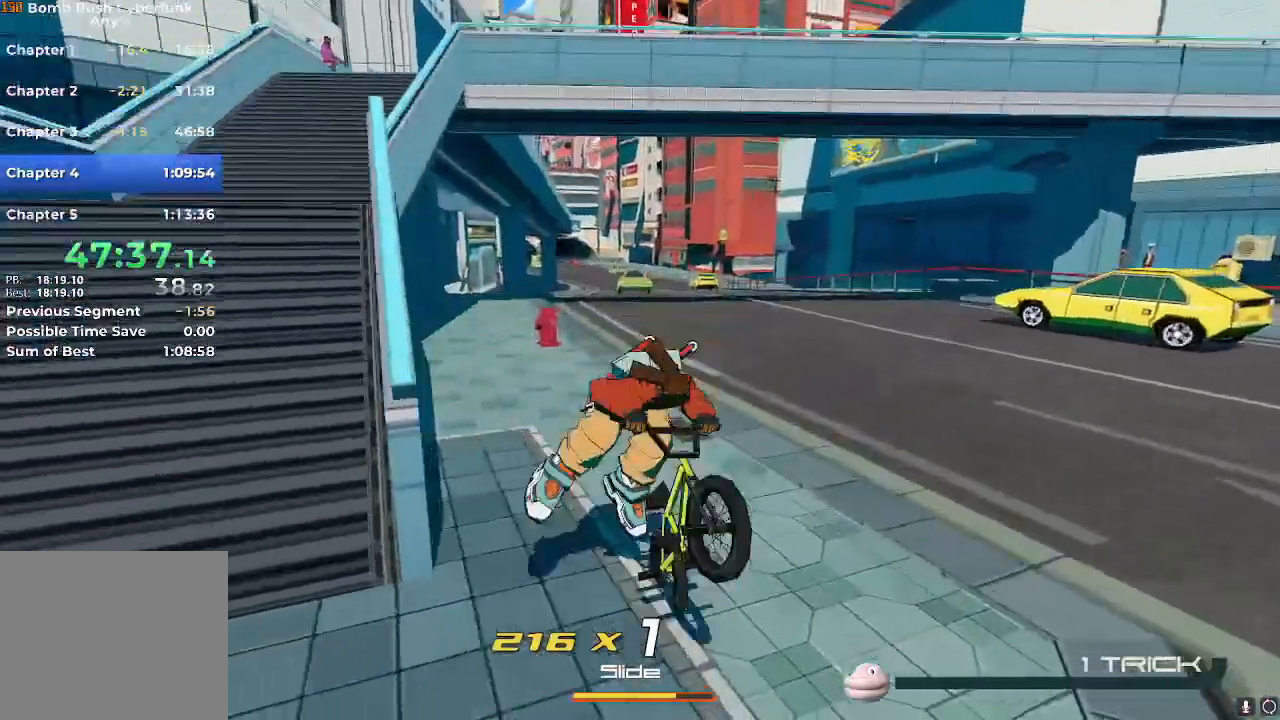
{"buttons": ["R2"], "left_stick": "up", "right_stick": "center", "events": [[16, "right_stick", "center"], [117, "left_stick", "up"], [300, "X", "down"], [383, "X", "up"]]}
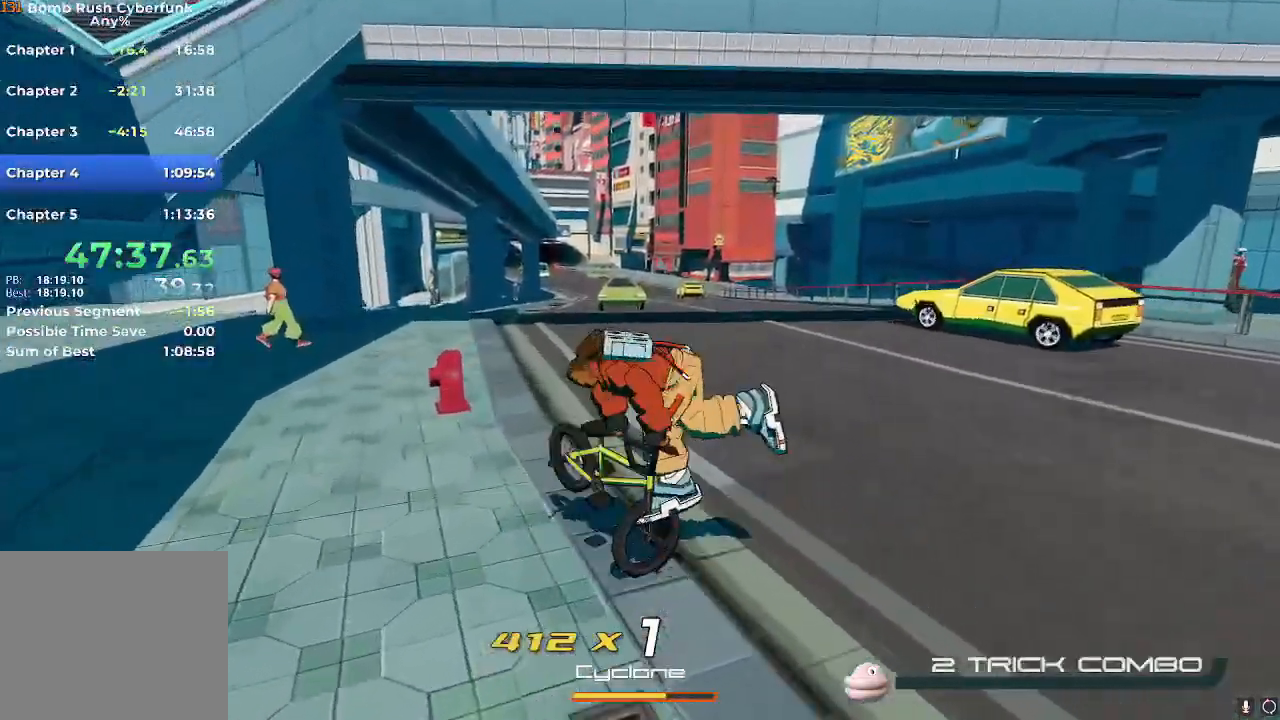
{"buttons": ["R2"], "left_stick": "up", "right_stick": "center"}
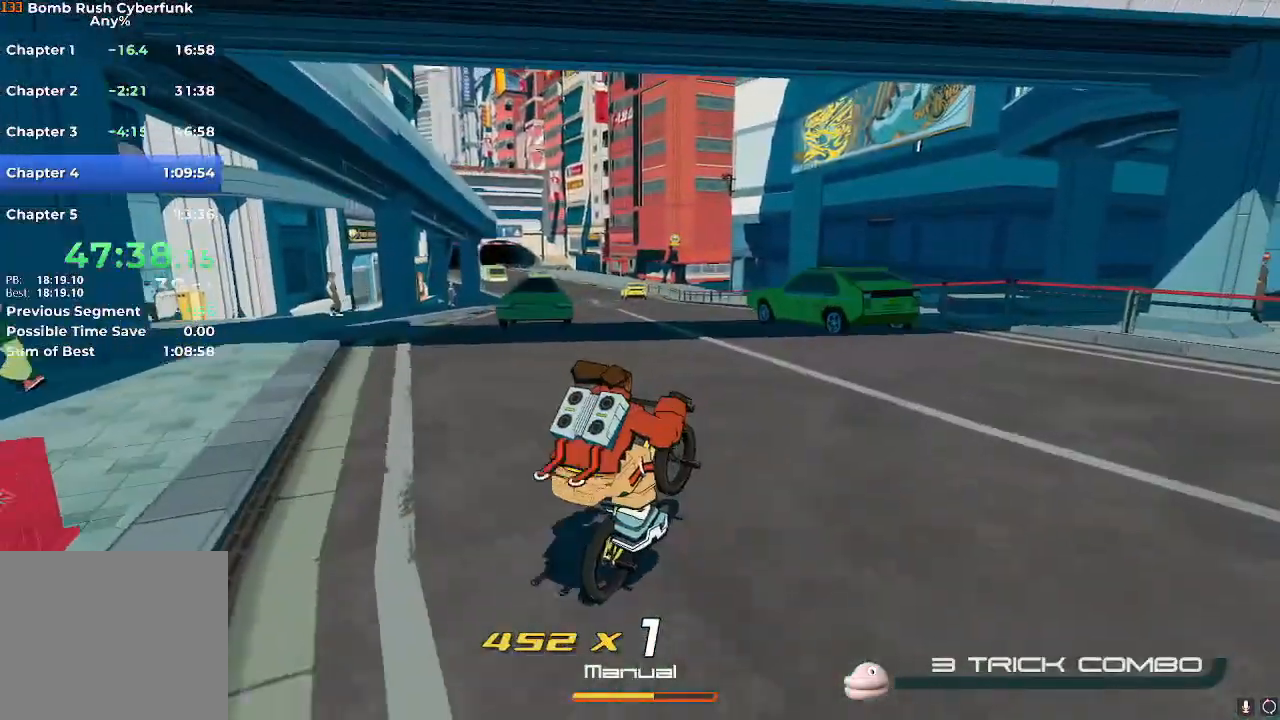
{"buttons": ["R2"], "left_stick": "up-left", "right_stick": "center", "events": [[83, "left_stick", "up-left"], [133, "A", "down"], [233, "left_stick", "left"], [267, "A", "up"], [333, "X", "down"], [400, "left_stick", "up-left"], [433, "X", "up"]]}
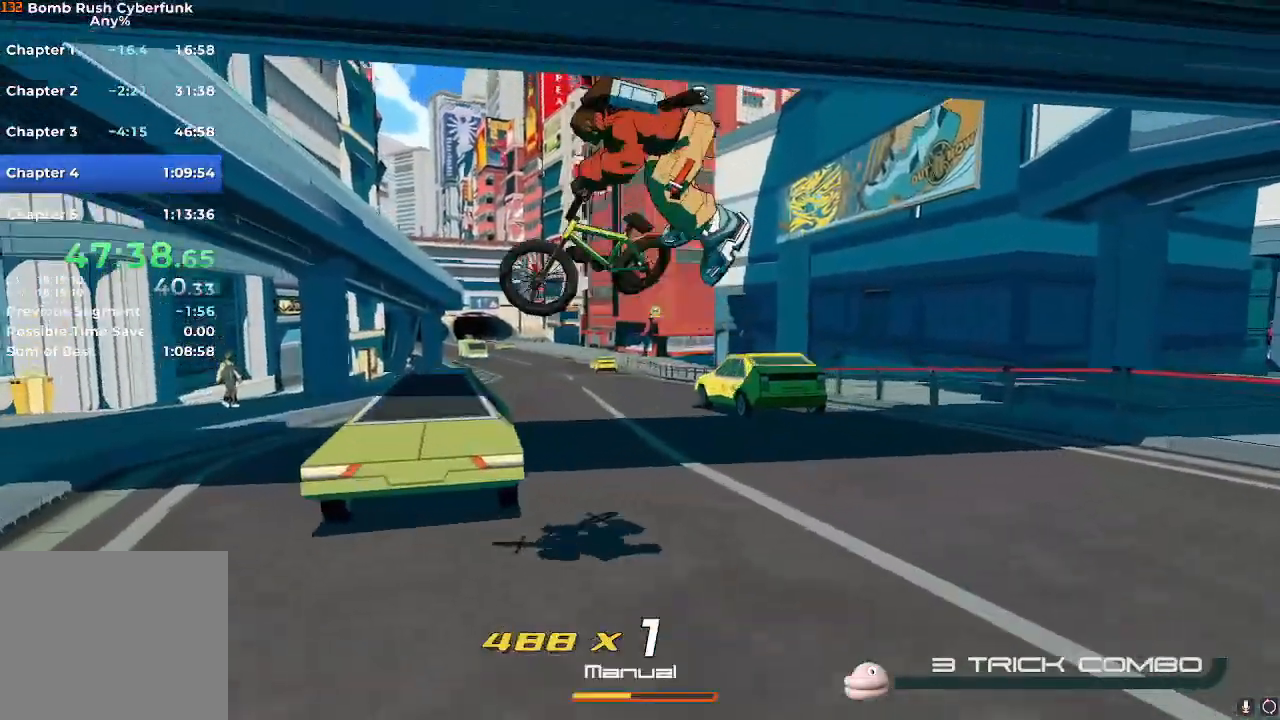
{"buttons": ["X", "R2"], "left_stick": "up", "right_stick": "center", "events": [[67, "left_stick", "up"], [451, "X", "down"]]}
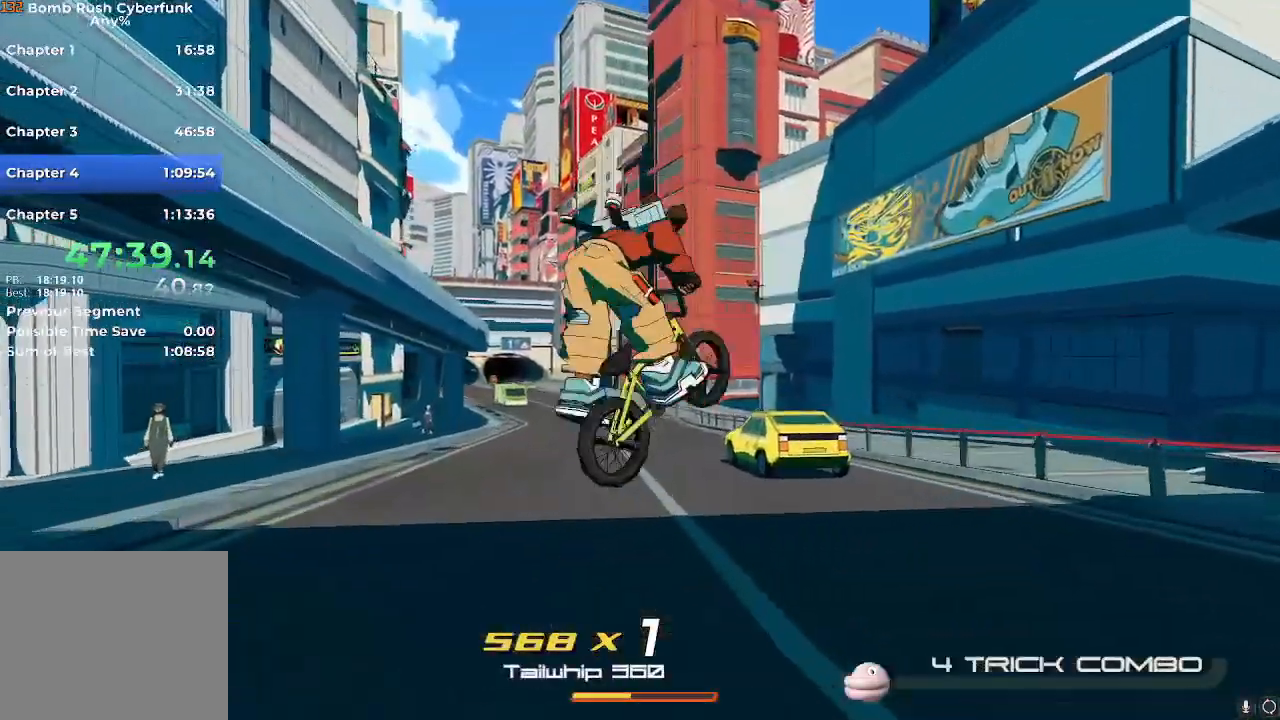
{"buttons": ["R2"], "left_stick": "up", "right_stick": "center", "events": [[100, "X", "up"]]}
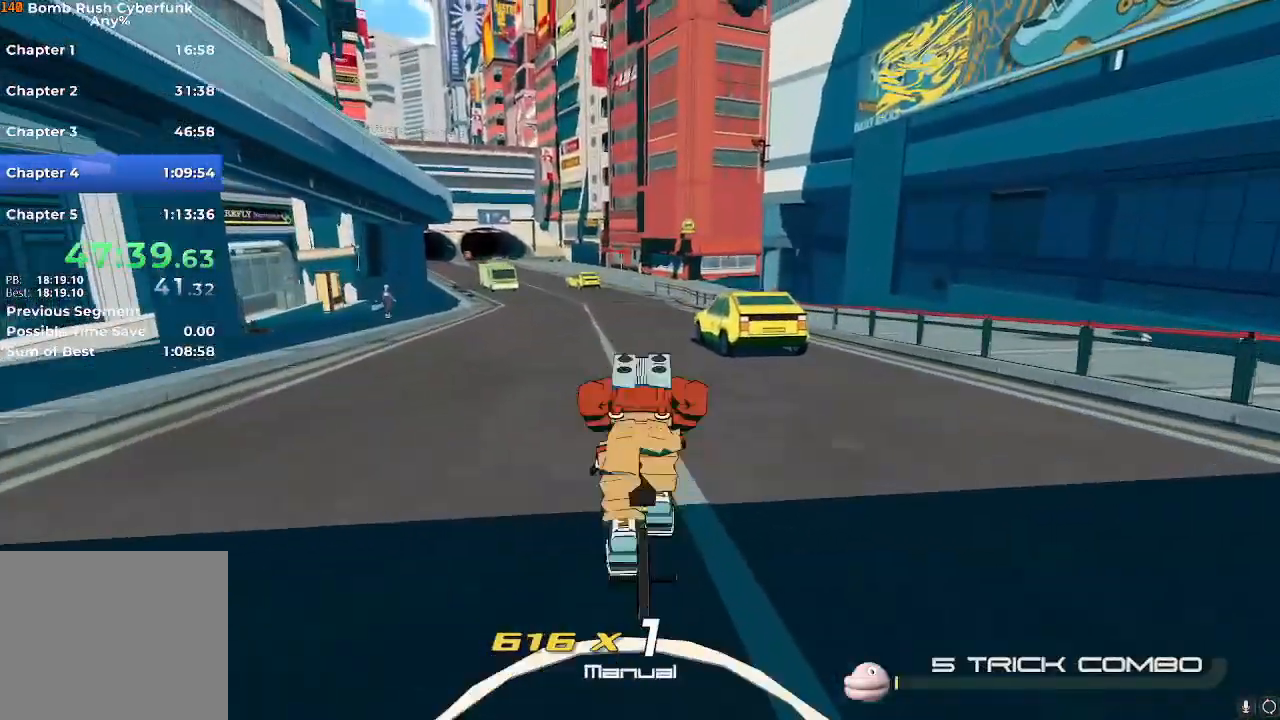
{"buttons": ["R2"], "left_stick": "up", "right_stick": "center", "events": [[17, "X", "down"], [134, "X", "up"]]}
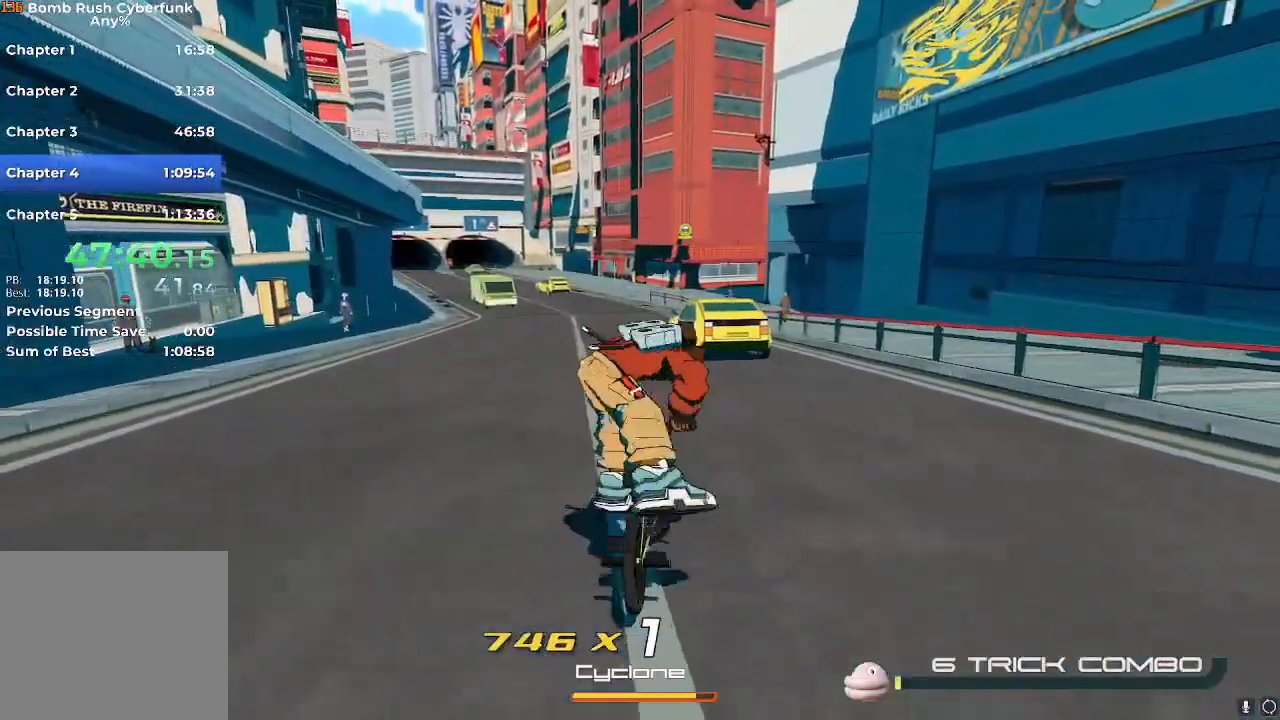
{"buttons": ["R2"], "left_stick": "up", "right_stick": "center", "events": [[233, "X", "down"], [317, "X", "up"]]}
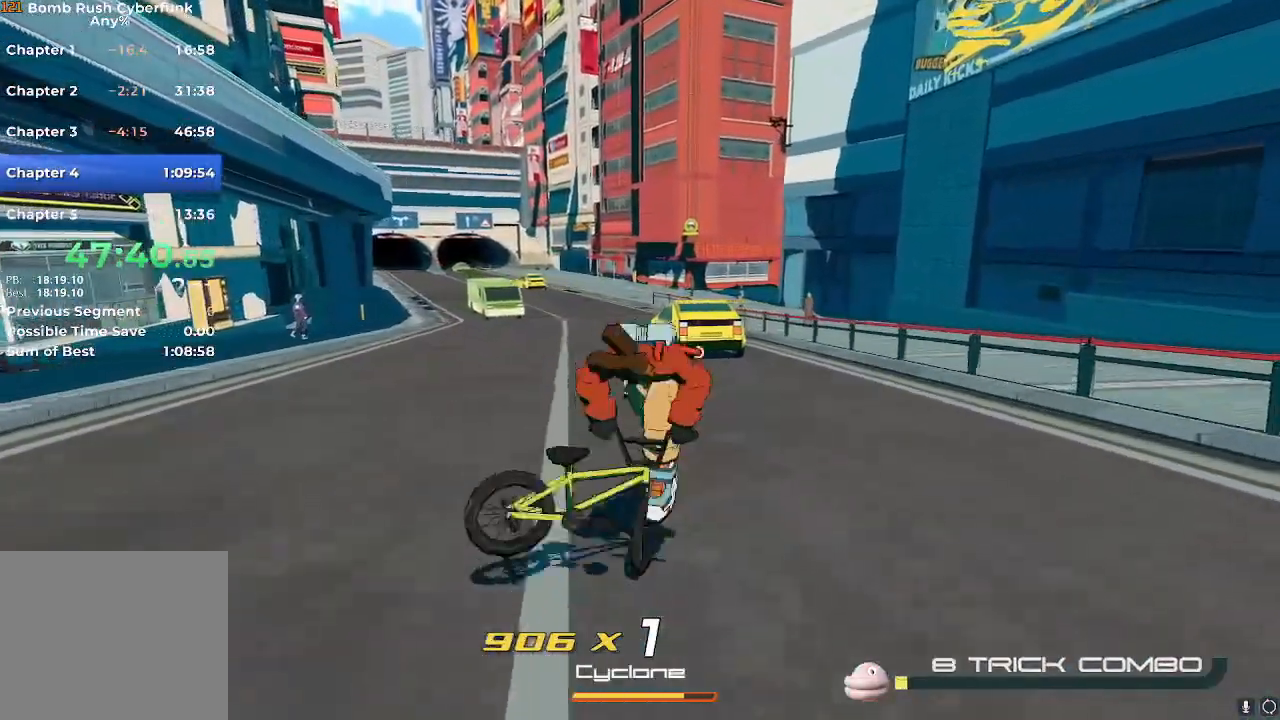
{"buttons": ["R2"], "left_stick": "up", "right_stick": "center", "events": [[384, "X", "down"], [484, "X", "up"]]}
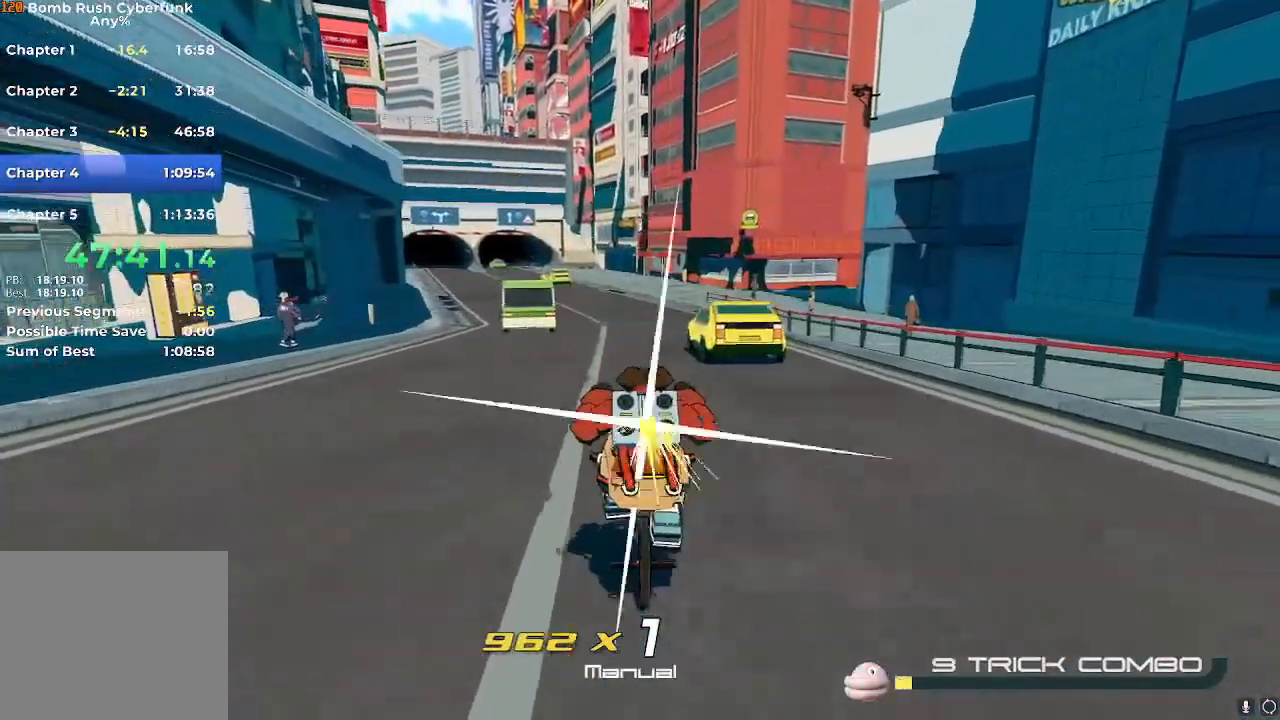
{"buttons": ["L2", "R2"], "left_stick": "up", "right_stick": "center", "events": [[400, "A", "down"], [434, "A", "up"], [467, "L2", "down"]]}
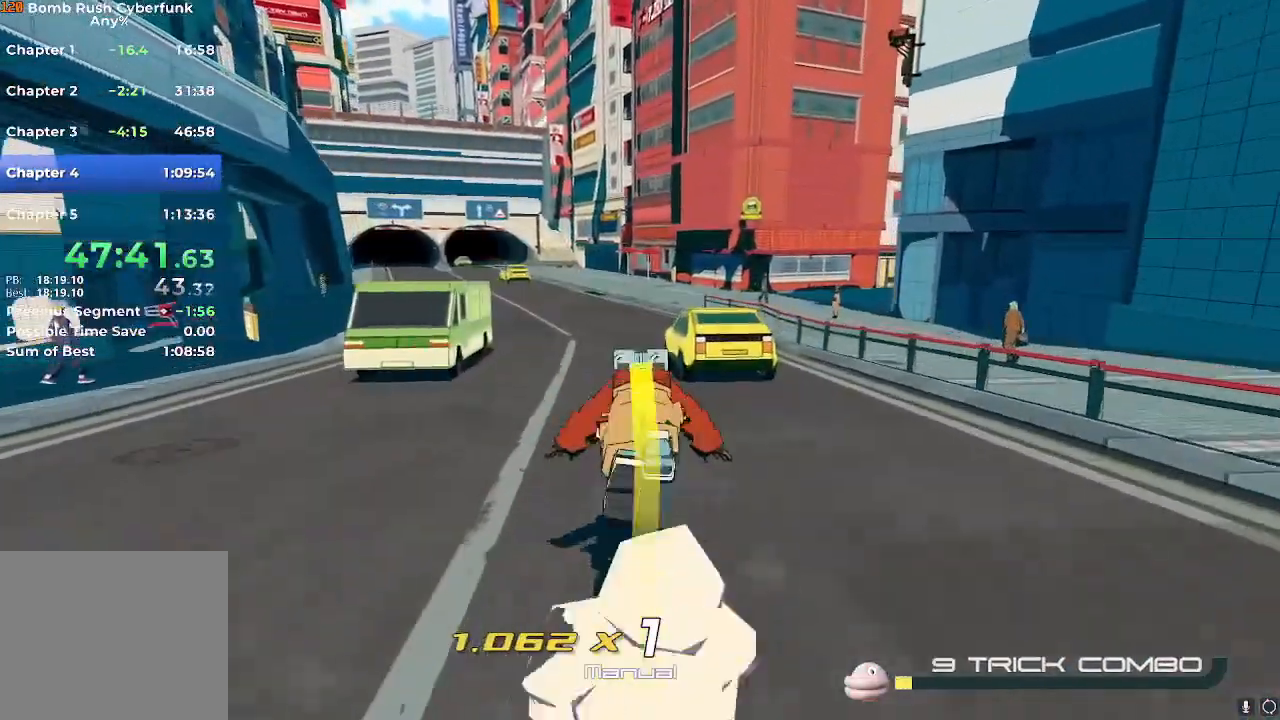
{"buttons": [], "left_stick": "up", "right_stick": "center", "events": [[100, "L2", "up"], [334, "A", "down"], [351, "A", "up"], [467, "R2", "up"]]}
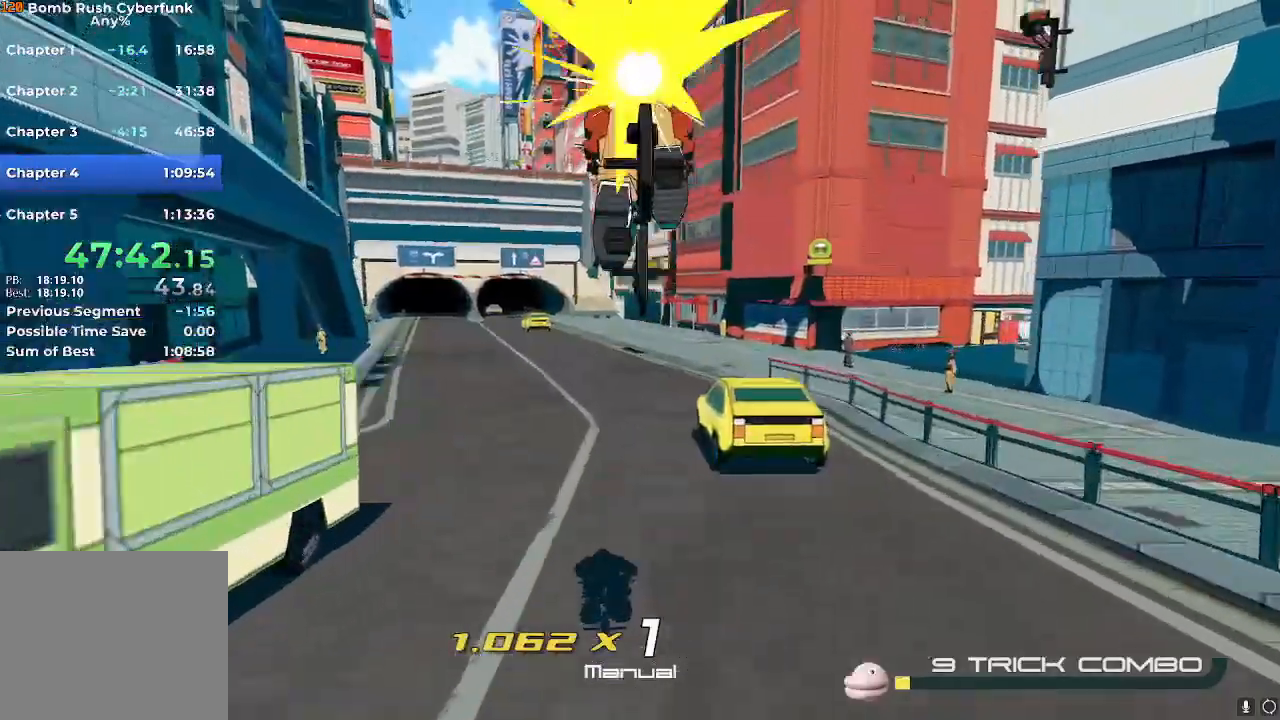
{"buttons": ["R2"], "left_stick": "up", "right_stick": "center", "events": [[150, "R2", "down"]]}
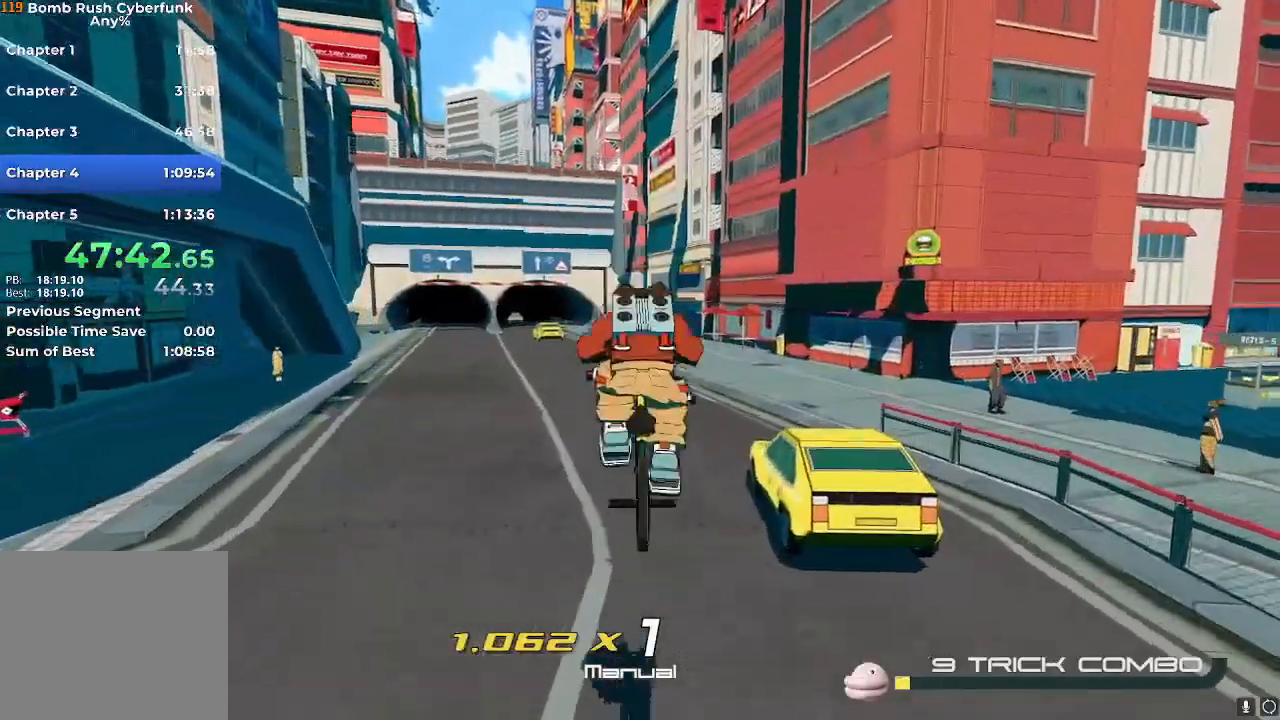
{"buttons": ["R2"], "left_stick": "up", "right_stick": "center", "events": []}
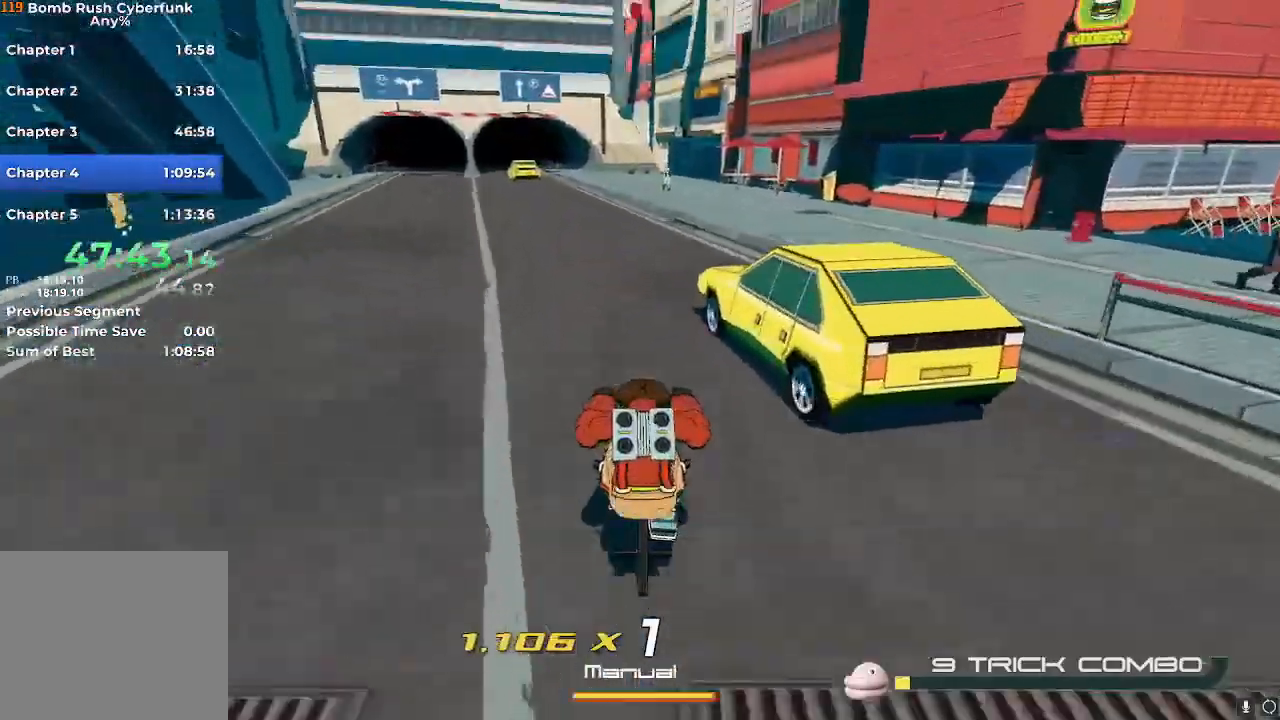
{"buttons": ["R2"], "left_stick": "up-left", "right_stick": "center", "events": [[183, "A", "down"], [200, "A", "up"], [233, "L2", "down"], [333, "L2", "up"], [383, "left_stick", "up-left"]]}
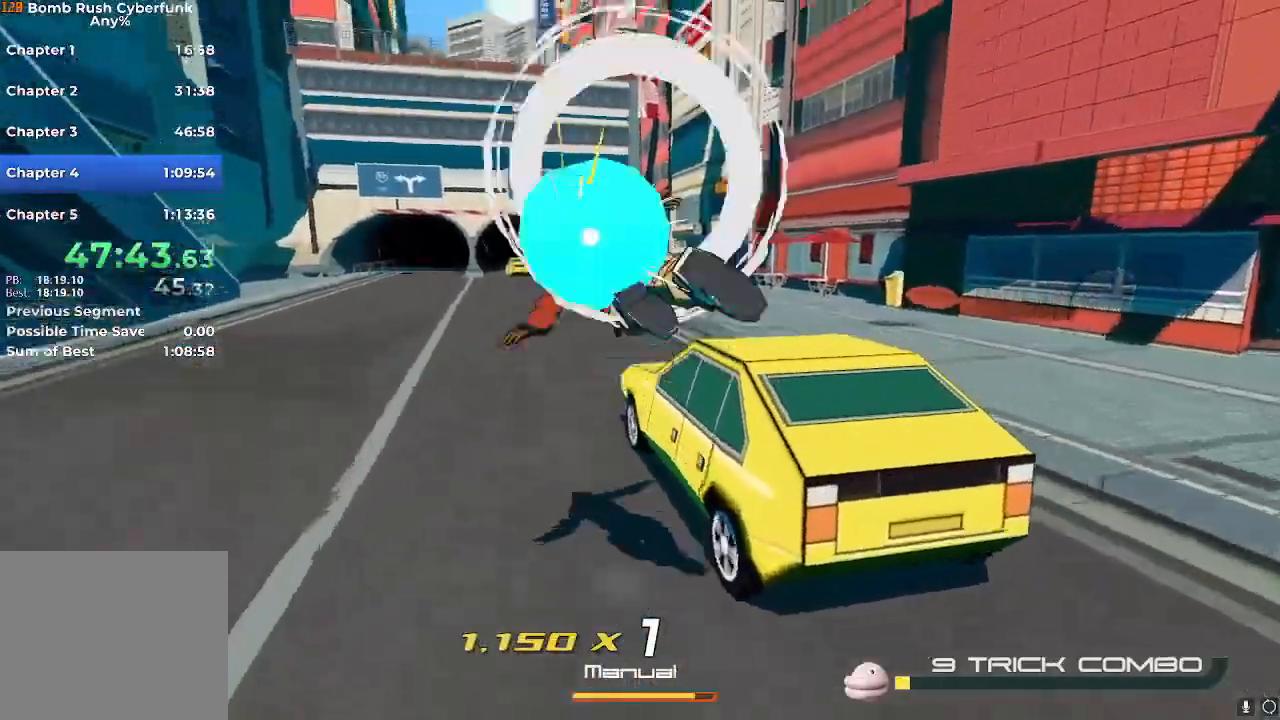
{"buttons": ["R2"], "left_stick": "up", "right_stick": "center", "events": [[84, "left_stick", "up"], [234, "left_stick", "up-right"], [451, "left_stick", "up"]]}
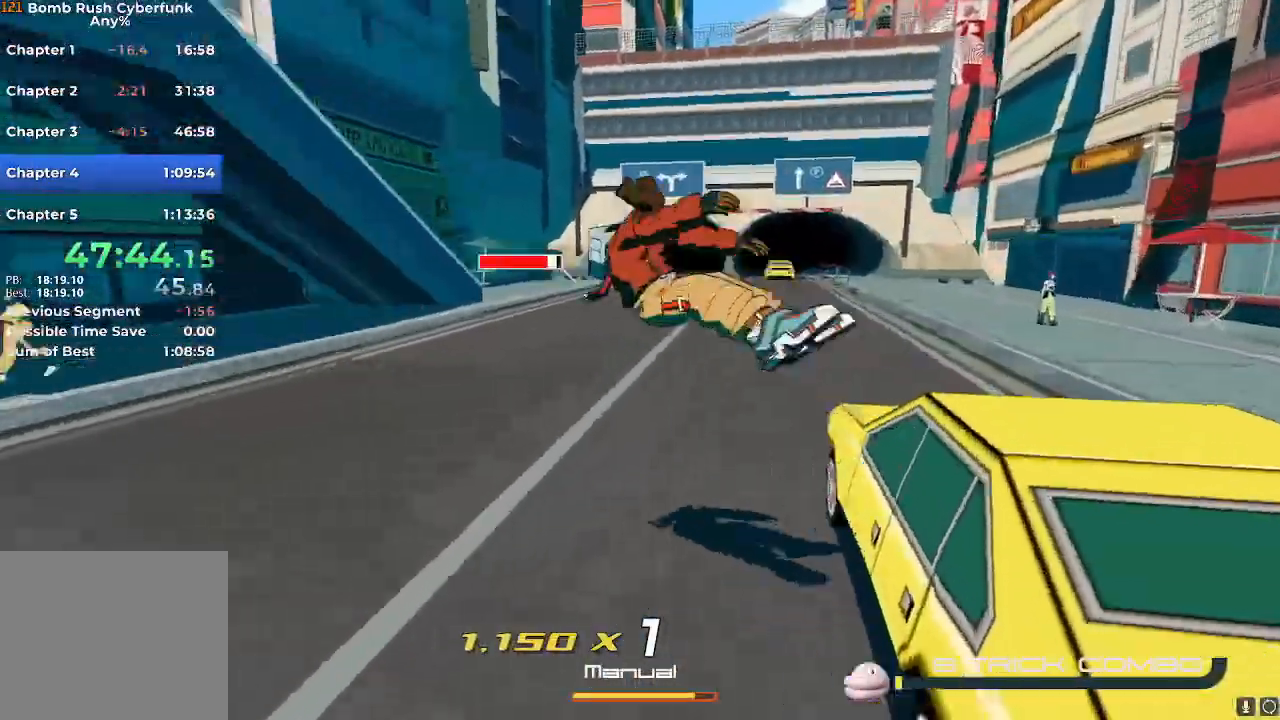
{"buttons": ["A", "X", "R2"], "left_stick": "right", "right_stick": "center", "events": [[300, "left_stick", "up-right"], [333, "A", "down"], [417, "A", "up"], [417, "left_stick", "right"], [484, "A", "down"], [500, "X", "down"]]}
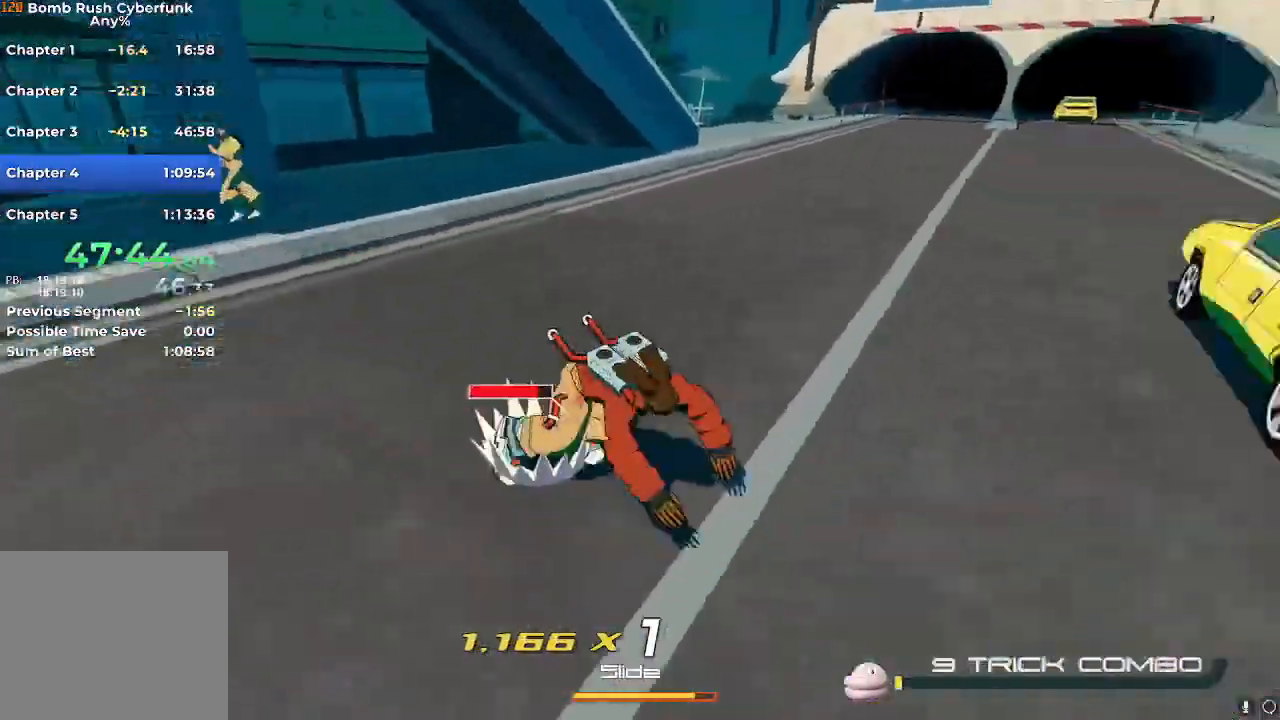
{"buttons": ["R2"], "left_stick": "up-left", "right_stick": "center"}
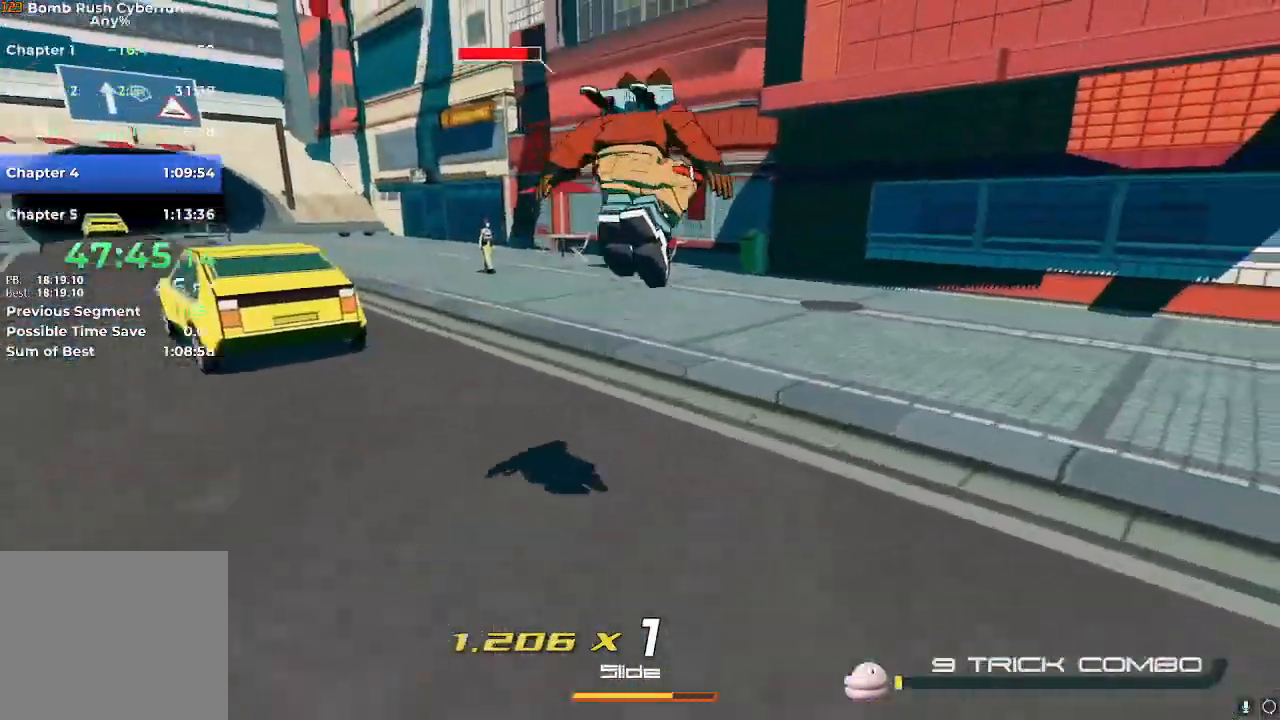
{"buttons": ["R2"], "left_stick": "up-left", "right_stick": "center", "events": [[33, "right_stick", "left"], [317, "right_stick", "center"]]}
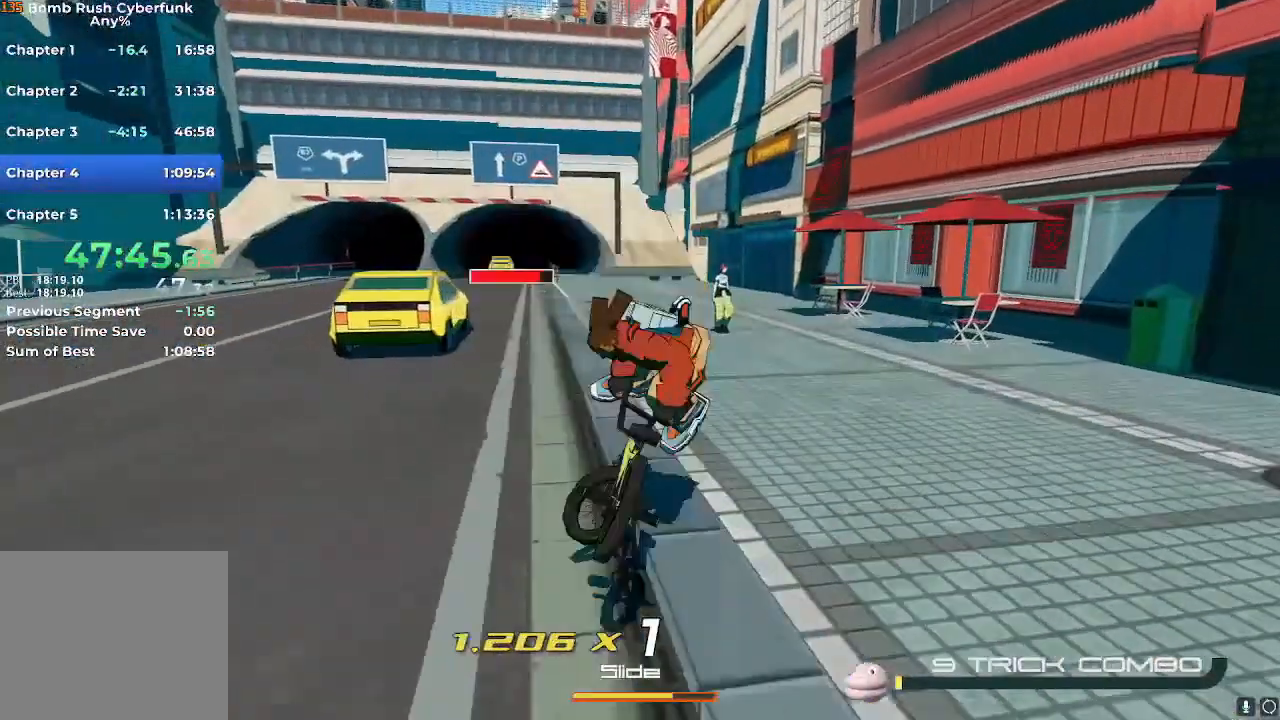
{"buttons": ["L2", "R2"], "left_stick": "up-left", "right_stick": "center", "events": [[284, "A", "down"], [317, "A", "up"], [367, "L2", "down"]]}
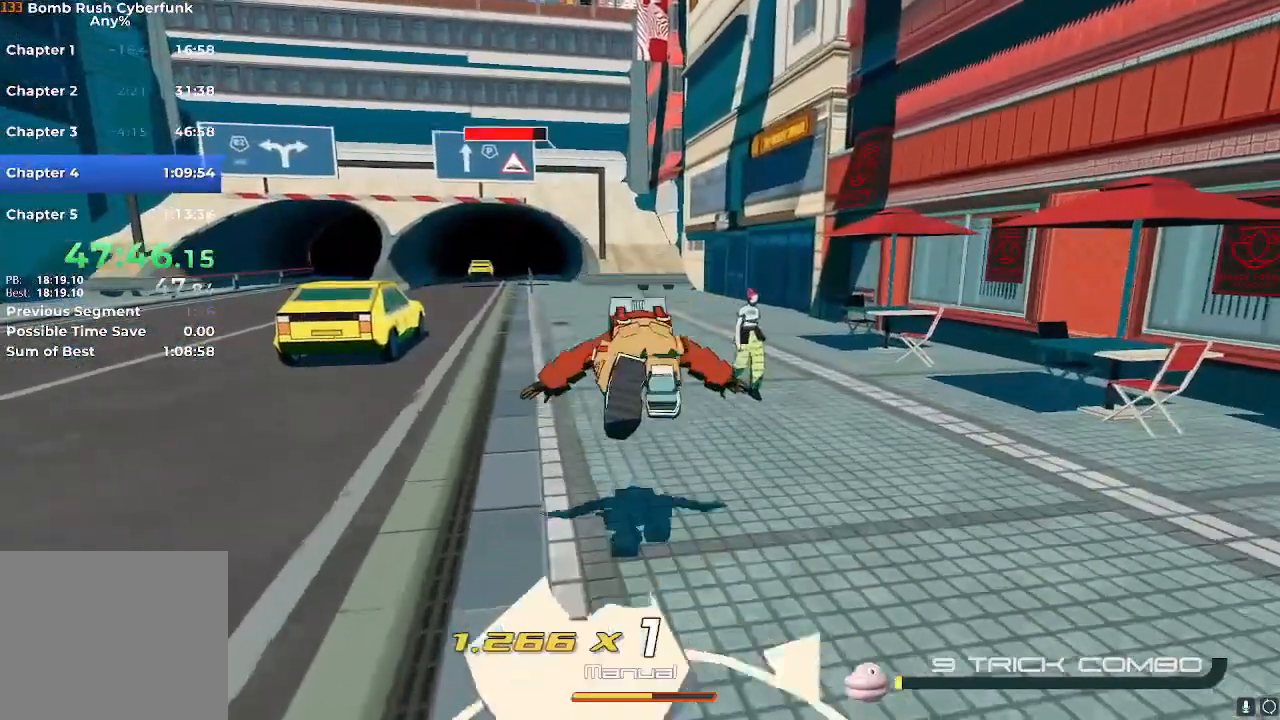
{"buttons": ["R2"], "left_stick": "up", "right_stick": "center", "events": [[16, "L2", "up"], [233, "A", "down"], [283, "A", "up"], [300, "left_stick", "up"]]}
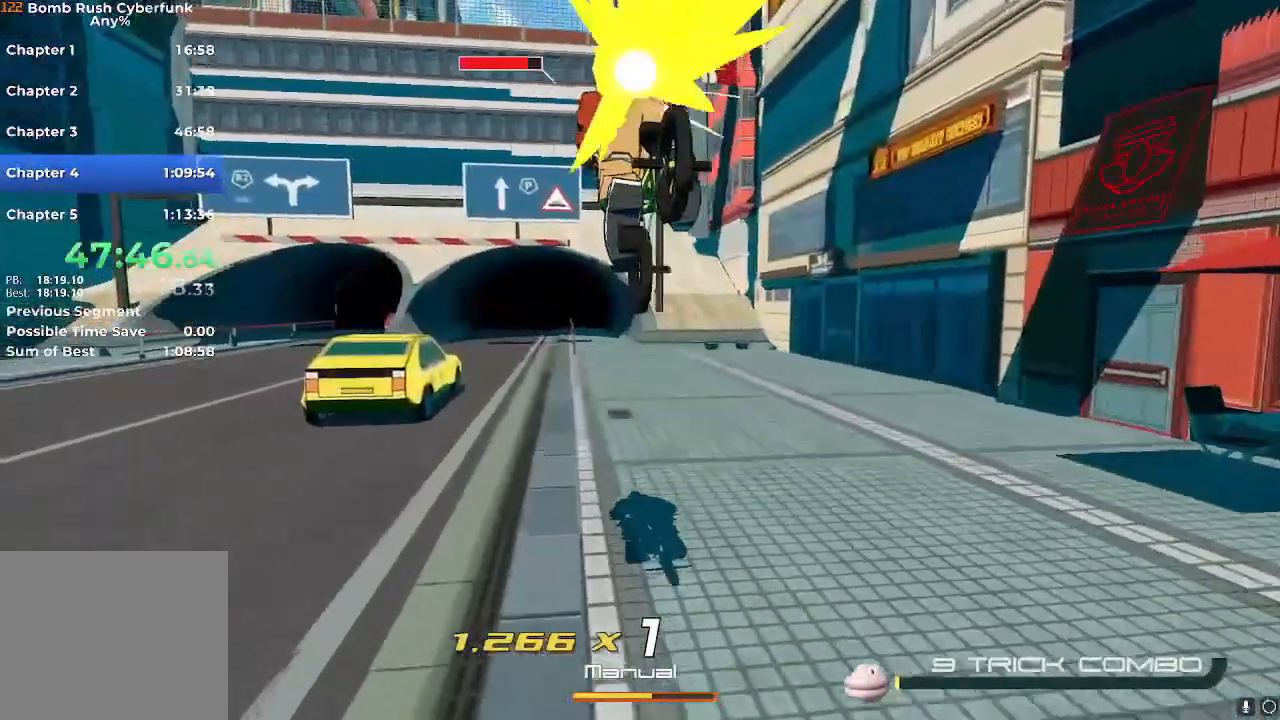
{"buttons": ["R2"], "left_stick": "up", "right_stick": "center", "events": []}
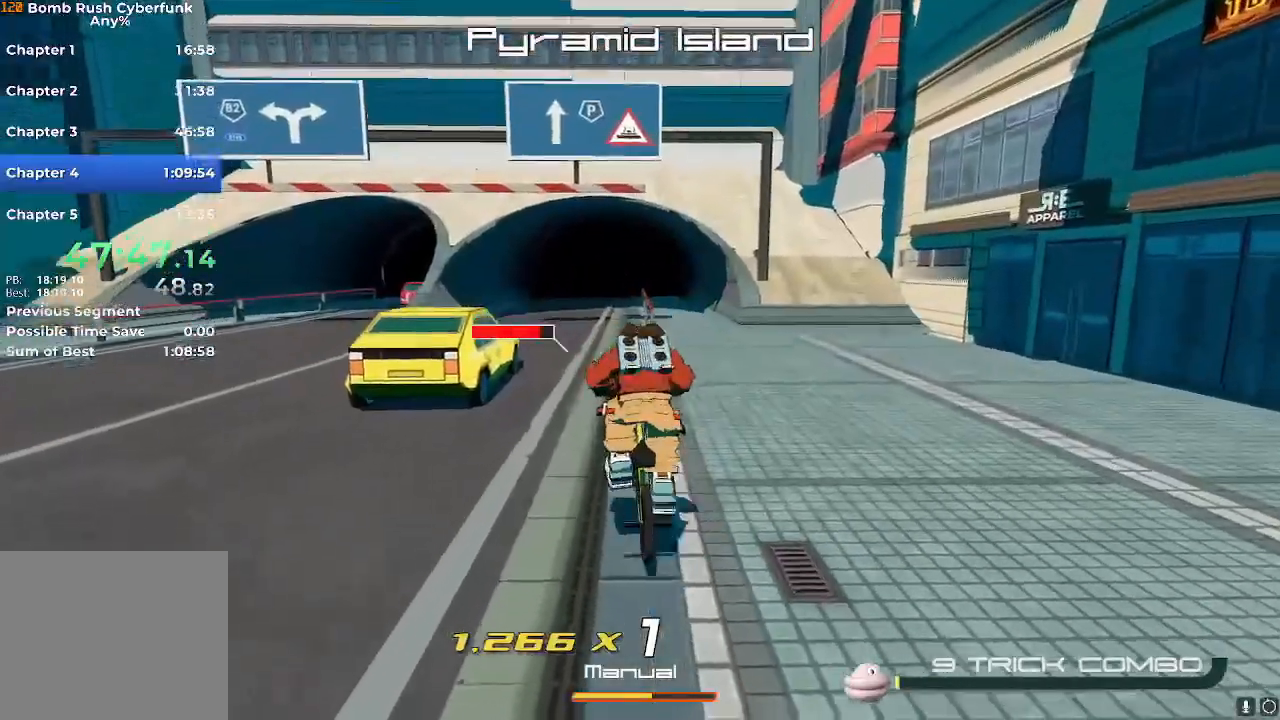
{"buttons": ["L2", "R2"], "left_stick": "up", "right_stick": "center", "events": [[350, "L2", "down"]]}
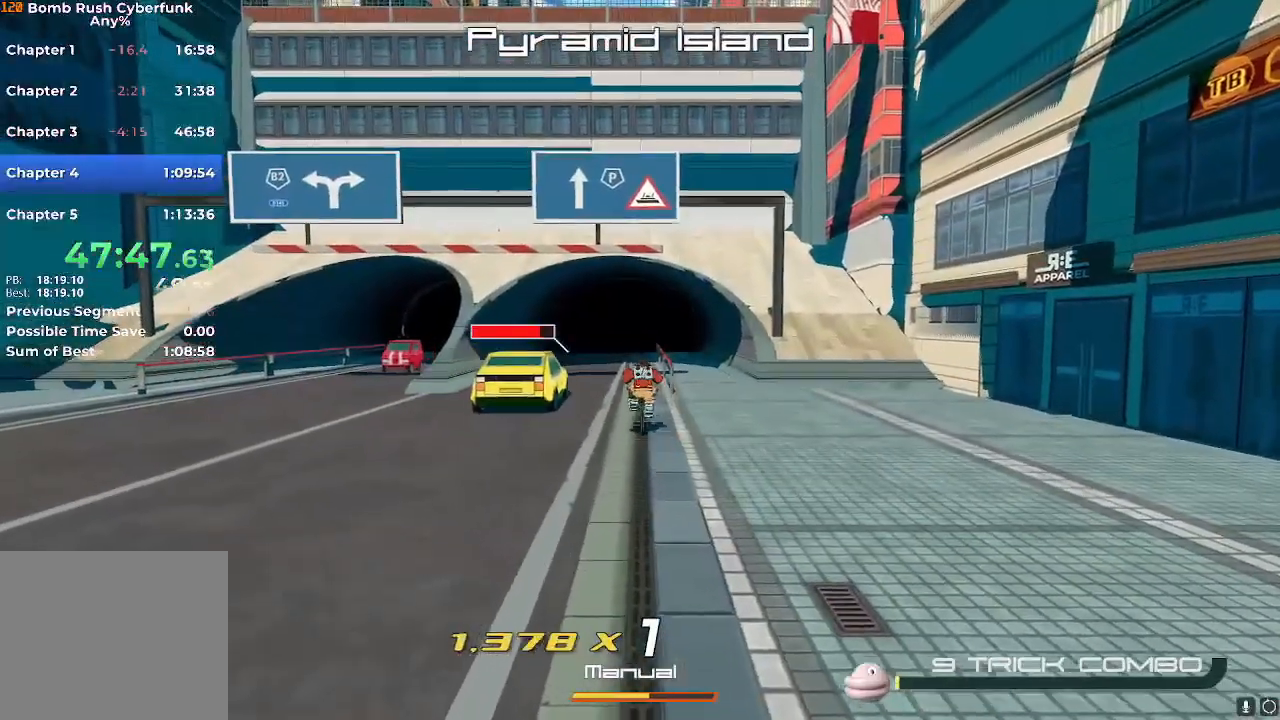
{"buttons": ["R2"], "left_stick": "up", "right_stick": "center", "events": [[167, "R2", "up"], [267, "L2", "up"], [351, "L2", "down"], [434, "R2", "down"], [484, "L2", "up"]]}
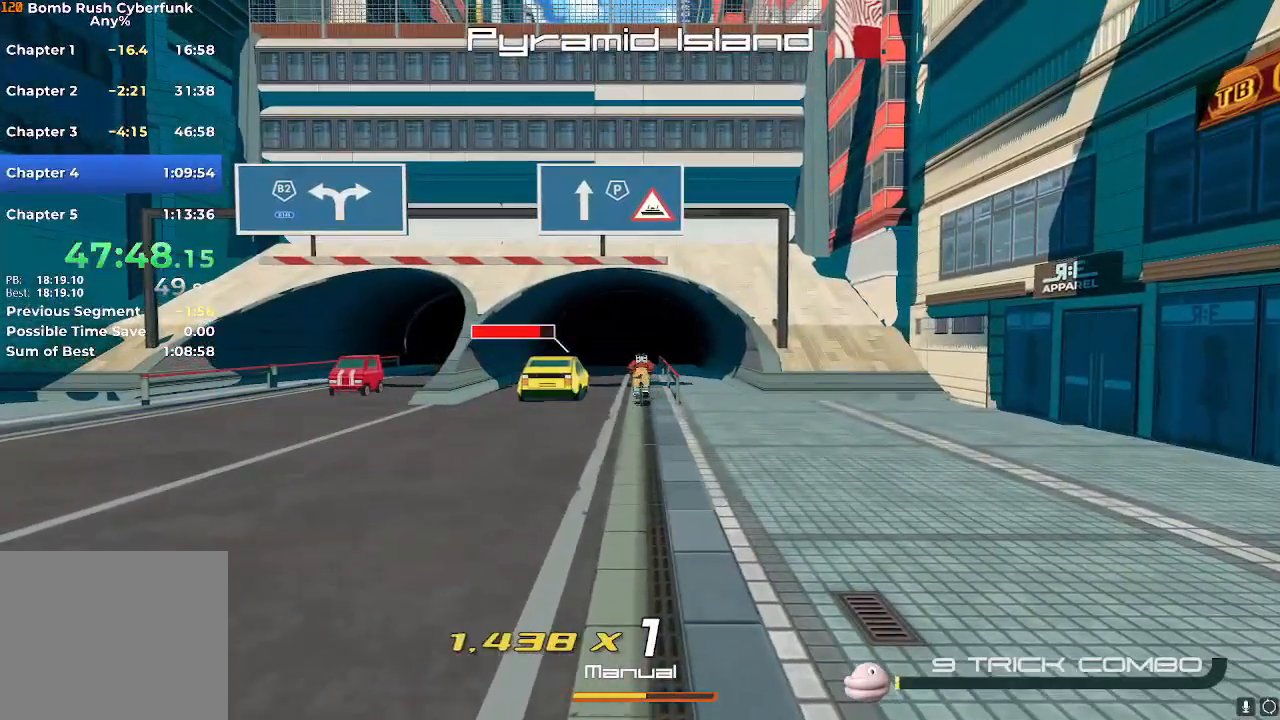
{"buttons": [], "left_stick": "up", "right_stick": "center", "events": [[200, "R2", "up"]]}
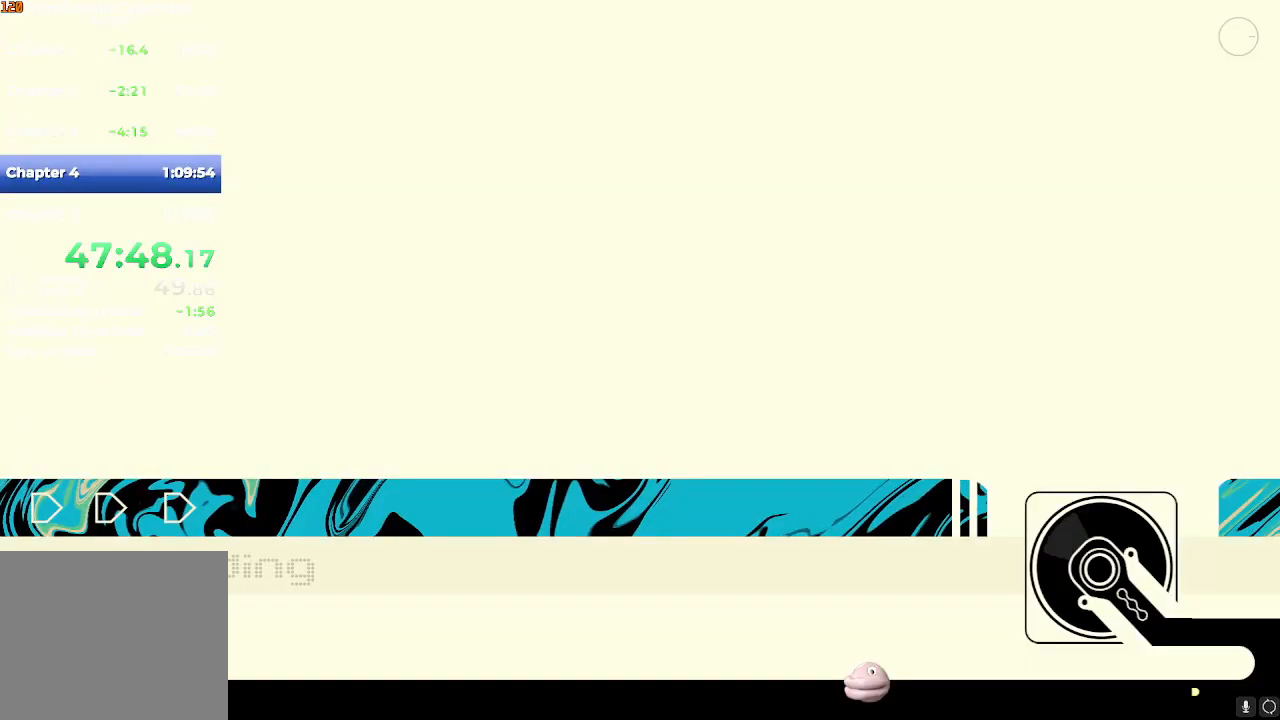
{"buttons": [], "left_stick": "center", "right_stick": "center", "events": [[183, "left_stick", "center"]]}
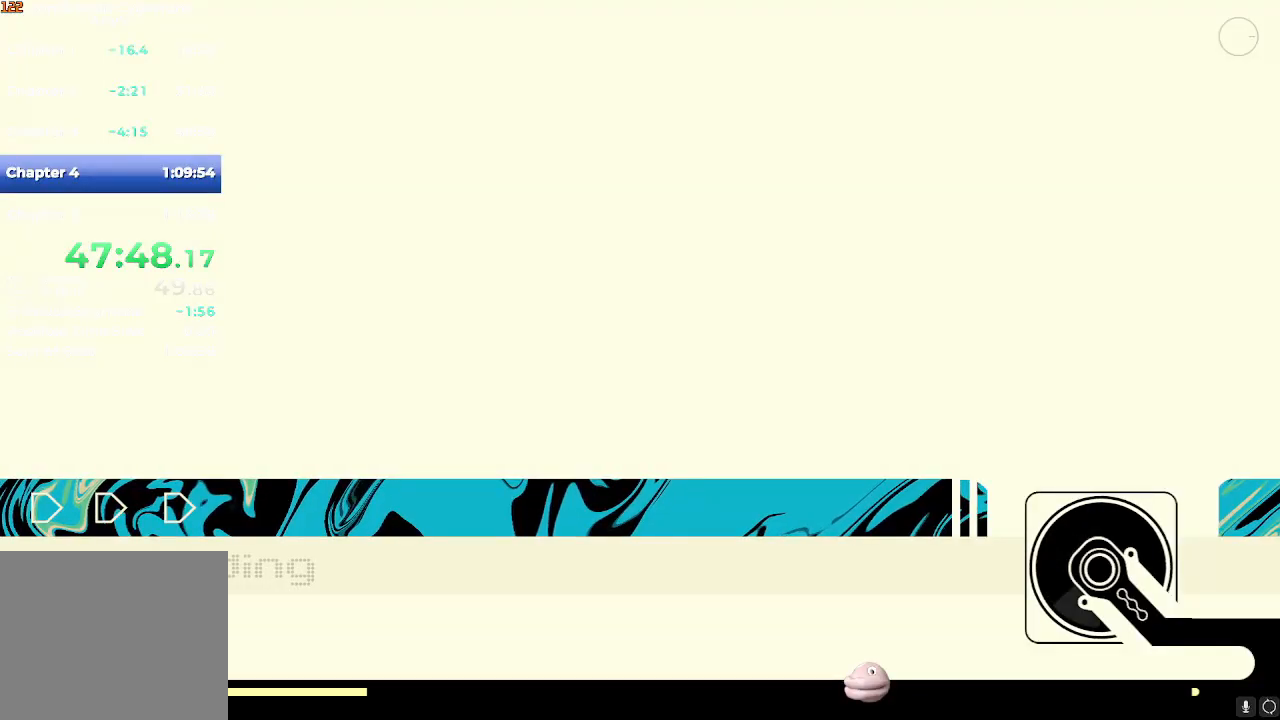
{"buttons": [], "left_stick": "up", "right_stick": "center", "events": [[150, "left_stick", "up"]]}
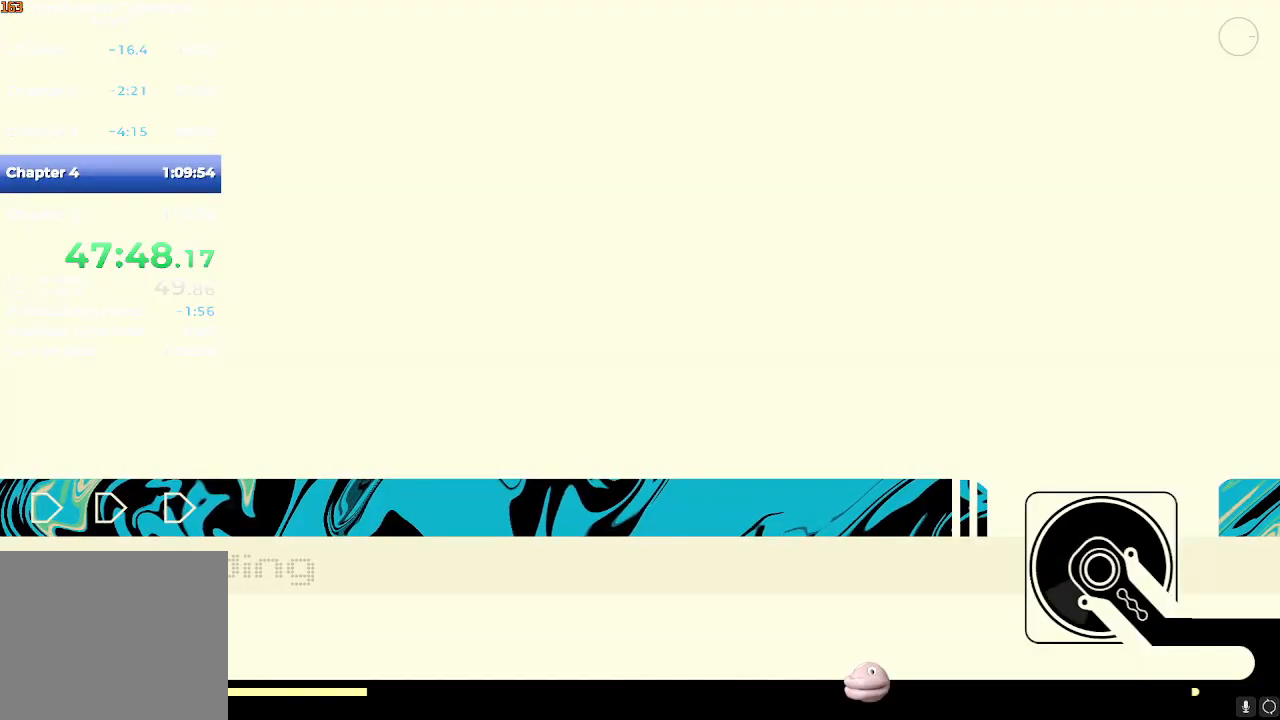
{"buttons": [], "left_stick": "up", "right_stick": "center", "events": []}
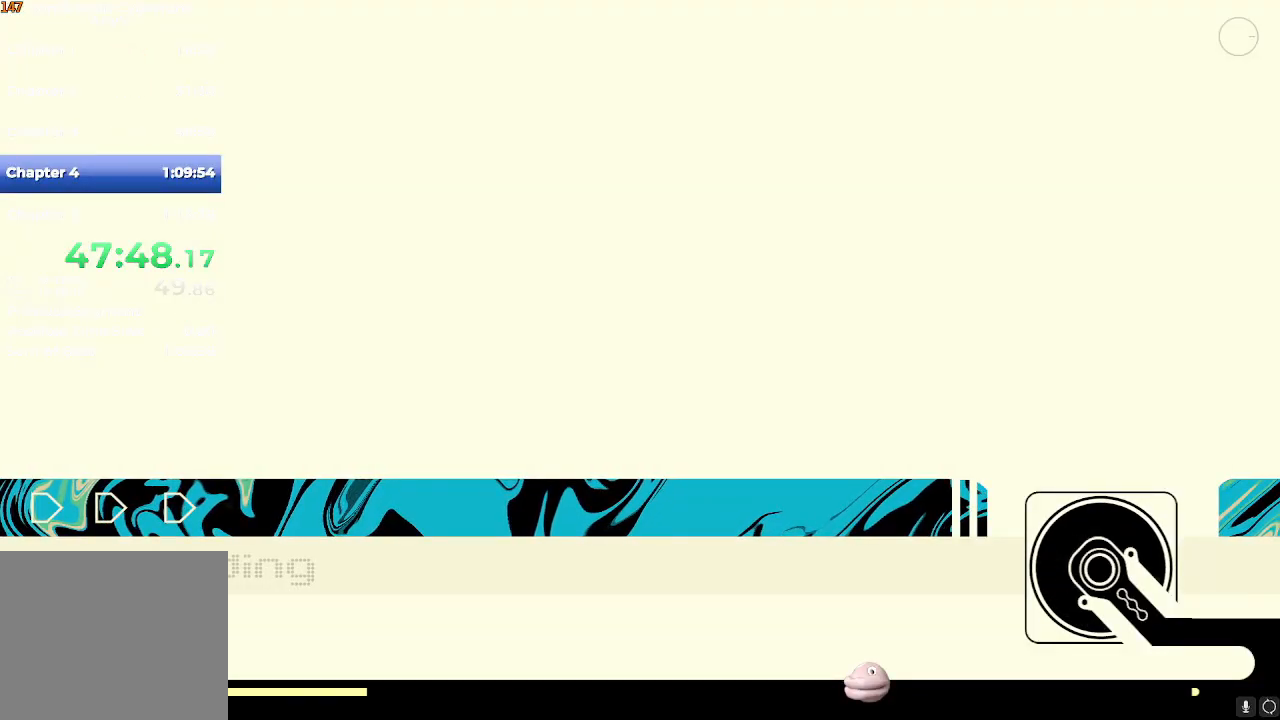
{"buttons": [], "left_stick": "up", "right_stick": "center", "events": []}
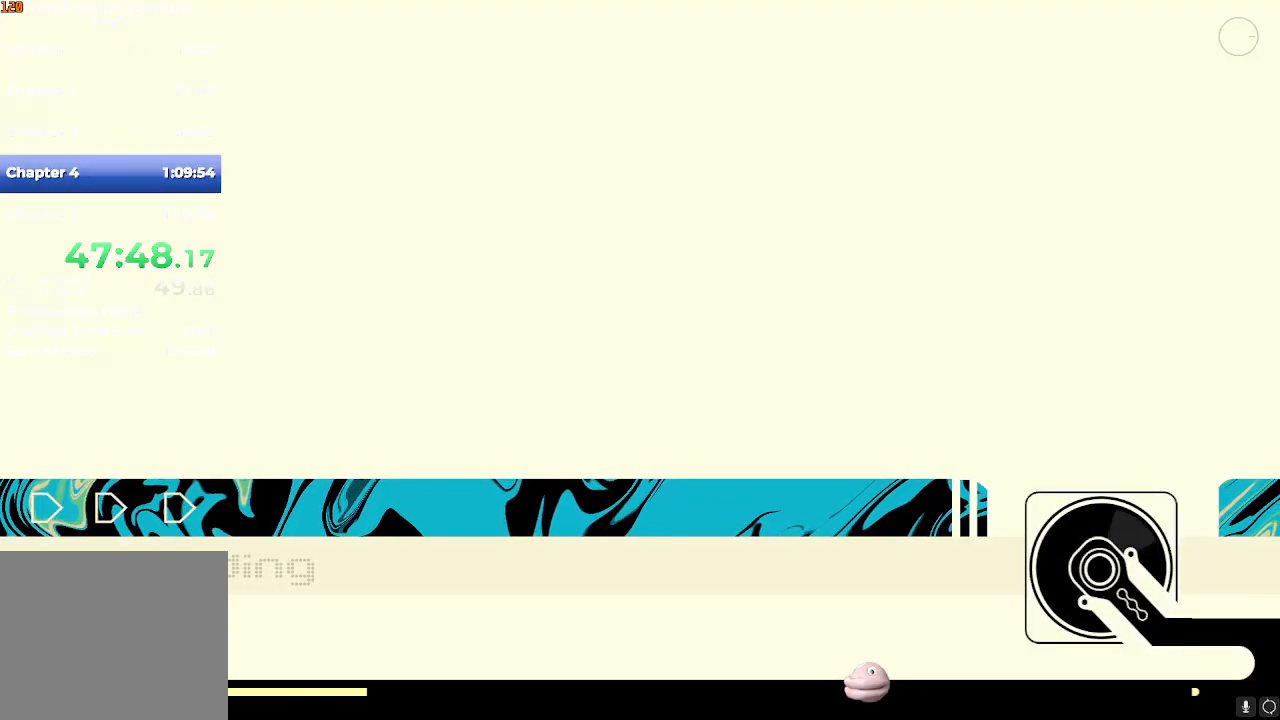
{"buttons": [], "left_stick": "up", "right_stick": "center", "events": []}